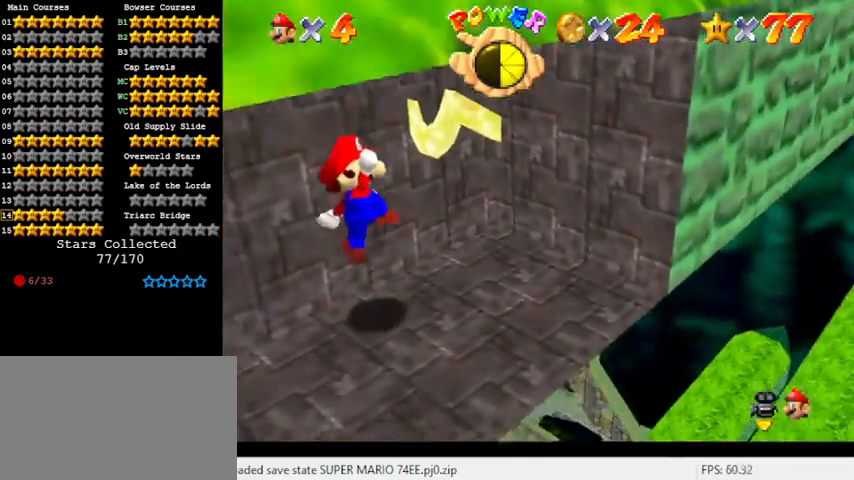
Gameplay with keyboard; each line is a JSON object with the keys held at the frame after it. "events" lists presses ("down") and releases ("up") of "a", "c", "ctrl", "d", "down", "left", "return", "right", "s", "shift", "up", "w", "x" and "y" between this image and that frame as [ms after this image, input, new state], when the widget could be followed in between. No other keys are recorded. Mouse input is not recorded.
{"keys": [], "events": [[33, "down", "up"], [33, "left", "up"], [400, "shift", "down"], [433, "shift", "up"]]}
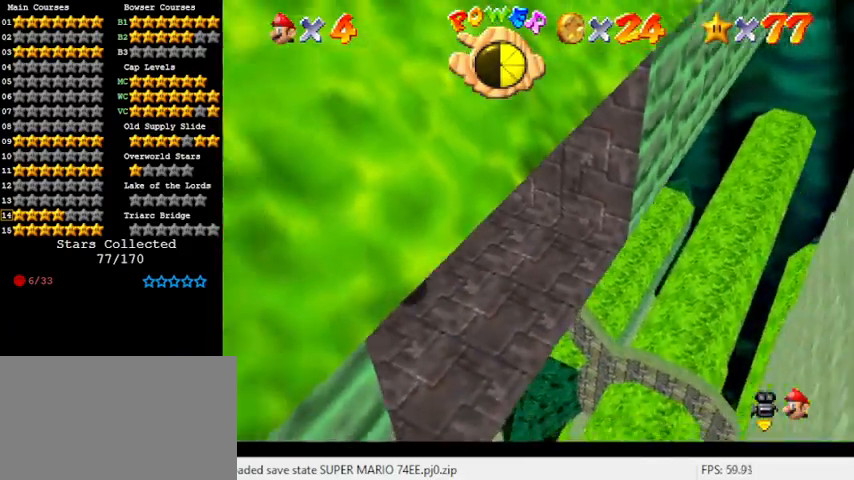
{"keys": [], "events": [[33, "down", "down"], [33, "left", "down"], [100, "shift", "down"], [133, "down", "up"], [133, "left", "up"], [433, "shift", "up"]]}
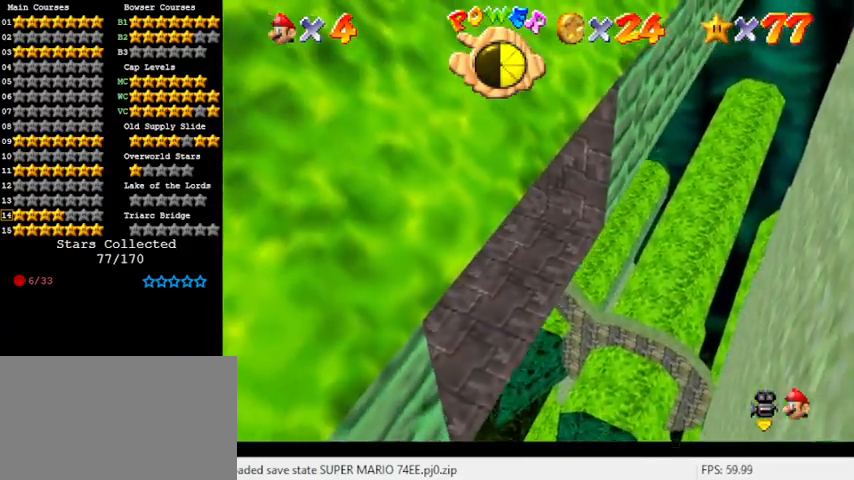
{"keys": [], "events": []}
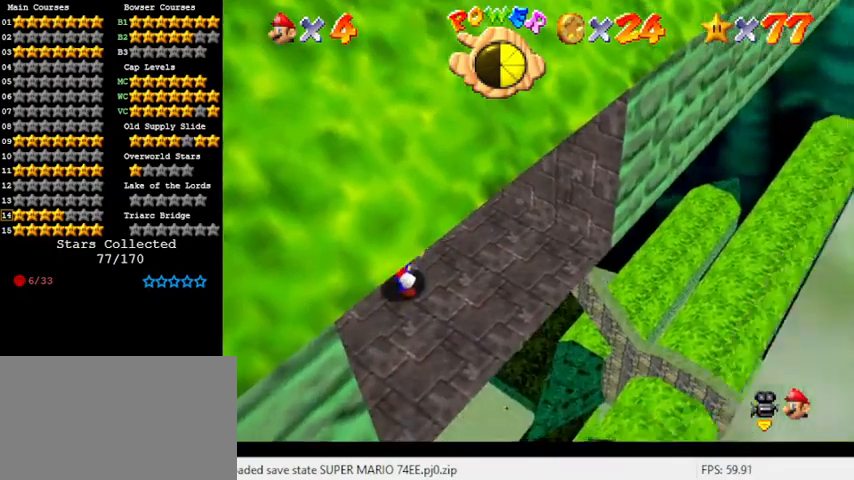
{"keys": ["down", "shift"], "events": [[133, "shift", "down"], [233, "shift", "up"], [333, "shift", "down"], [467, "down", "down"]]}
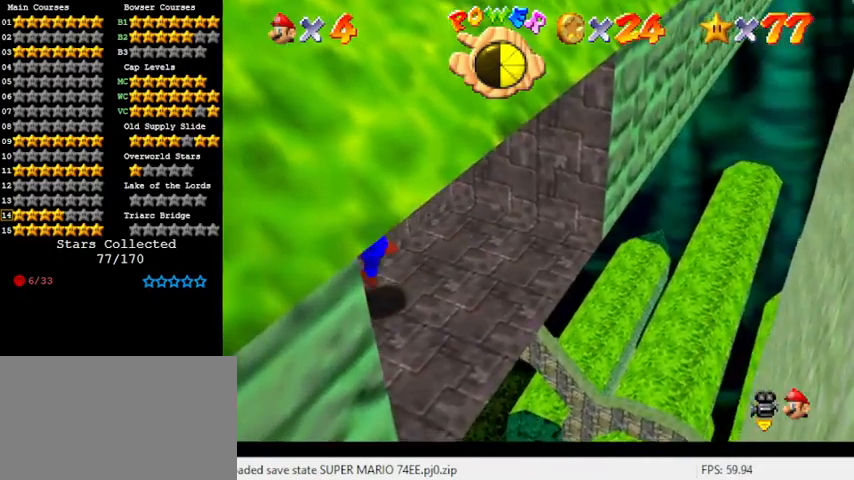
{"keys": ["shift"], "events": [[67, "down", "up"]]}
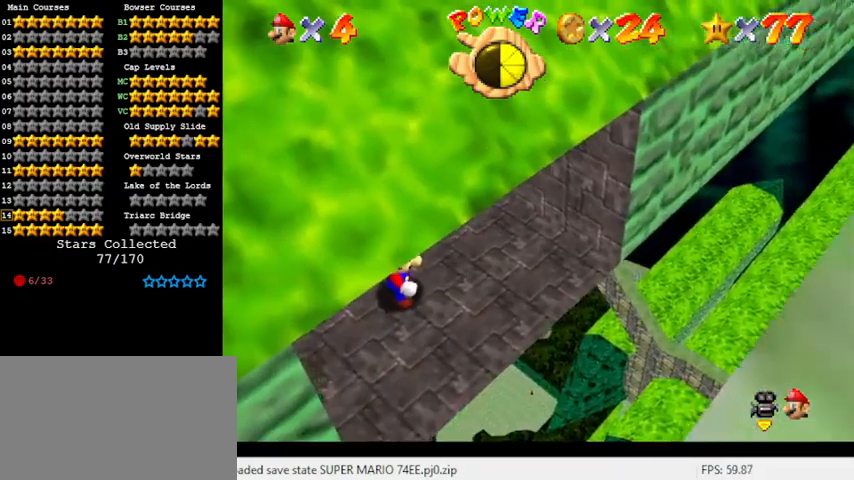
{"keys": [], "events": [[300, "ctrl", "down"], [400, "ctrl", "up"], [400, "shift", "up"]]}
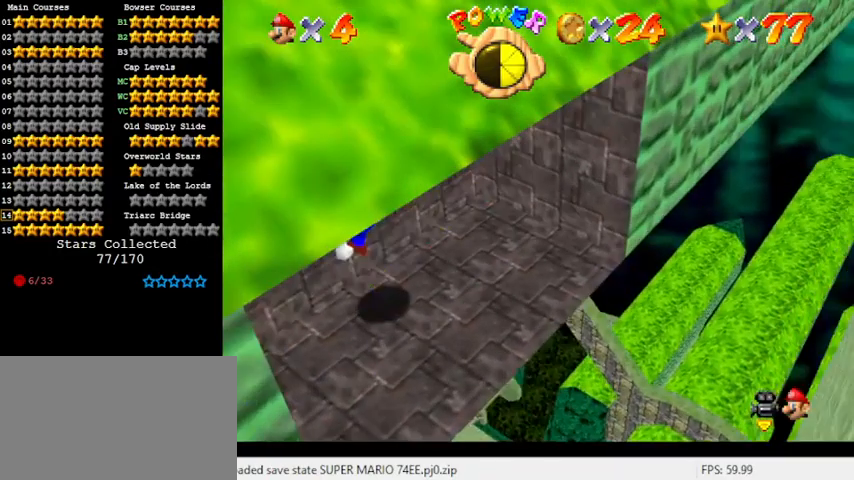
{"keys": ["down", "shift"], "events": [[267, "shift", "down"], [367, "shift", "up"], [400, "down", "down"], [500, "shift", "down"]]}
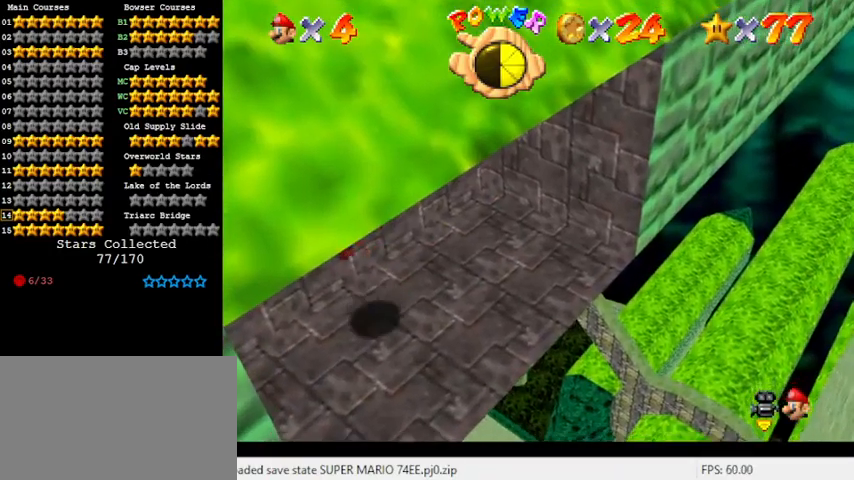
{"keys": ["shift"], "events": [[33, "down", "up"]]}
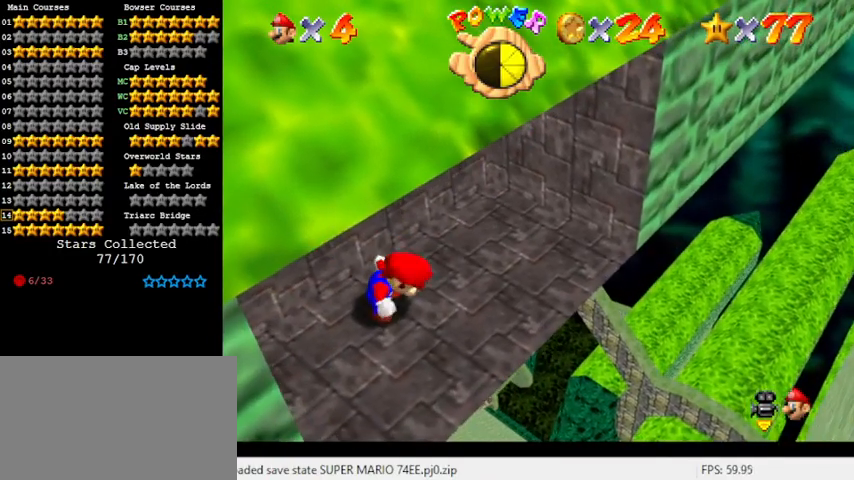
{"keys": ["shift"], "events": []}
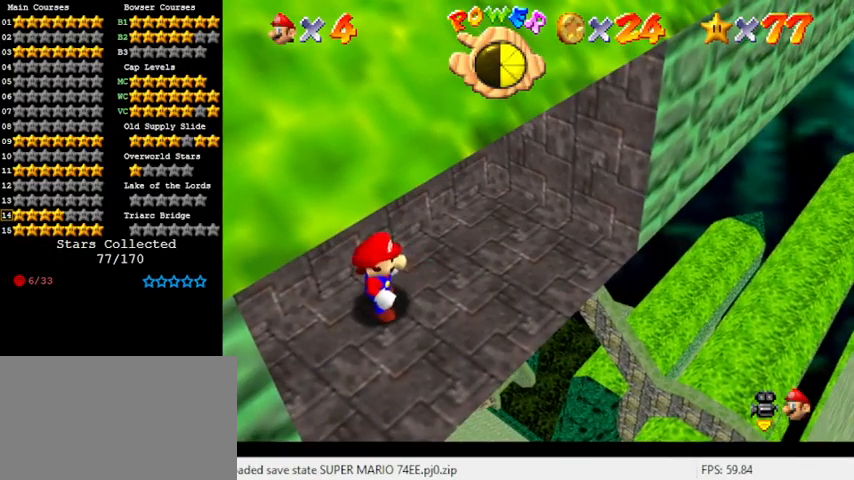
{"keys": ["shift"], "events": [[67, "ctrl", "down"], [200, "ctrl", "up"], [267, "up", "down"], [400, "up", "up"]]}
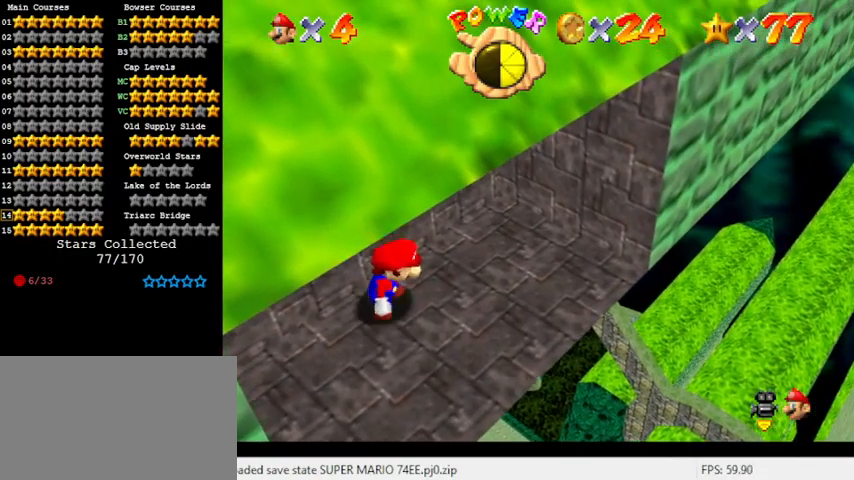
{"keys": ["ctrl", "right", "shift"], "events": [[400, "ctrl", "down"], [500, "right", "down"]]}
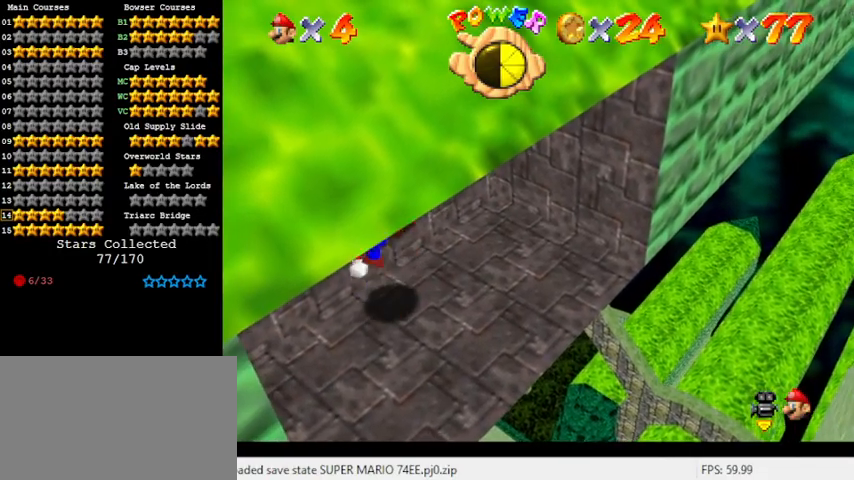
{"keys": ["shift"], "events": [[33, "ctrl", "up"], [33, "up", "down"], [133, "up", "up"], [200, "right", "up"]]}
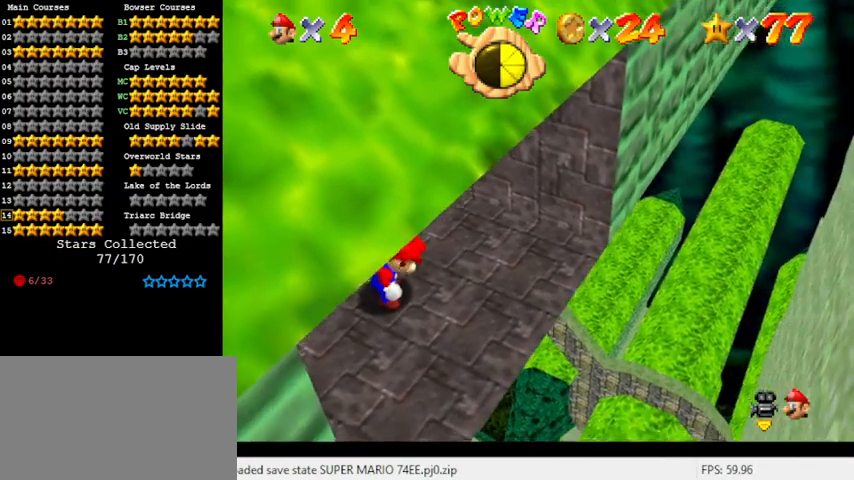
{"keys": ["shift"], "events": []}
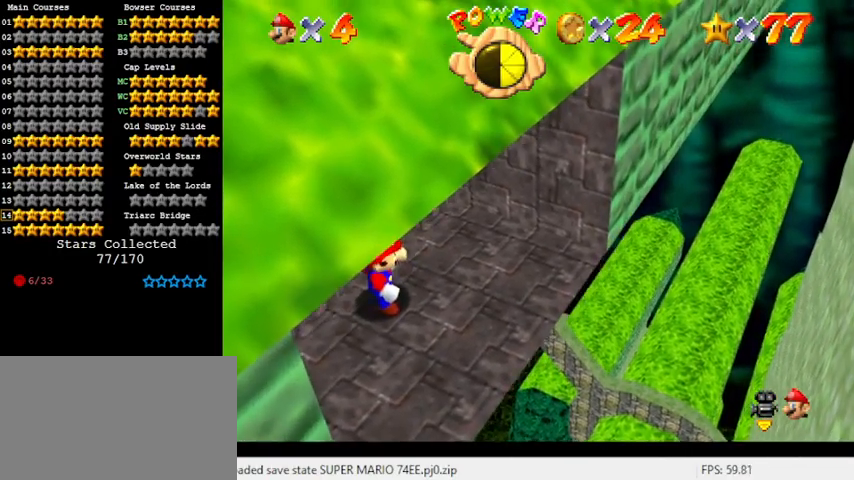
{"keys": ["shift"], "events": []}
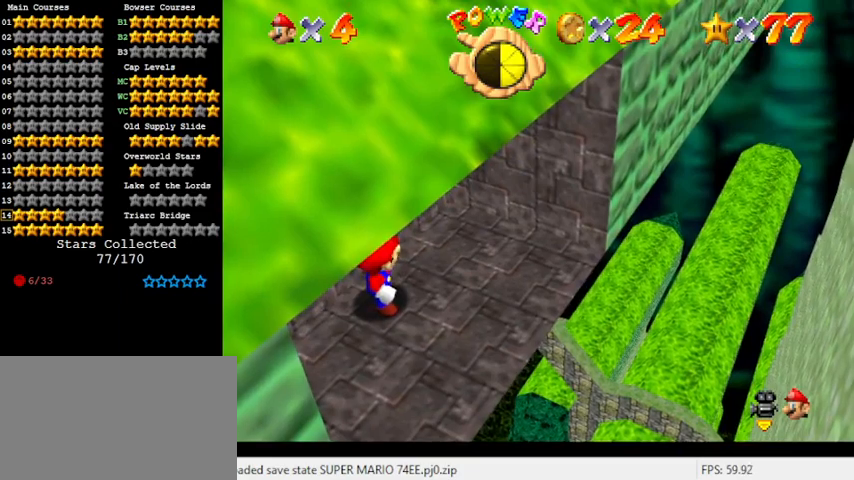
{"keys": ["shift"], "events": [[33, "ctrl", "down"], [133, "ctrl", "up"], [133, "down", "down"], [133, "right", "down"], [233, "down", "up"], [233, "right", "up"]]}
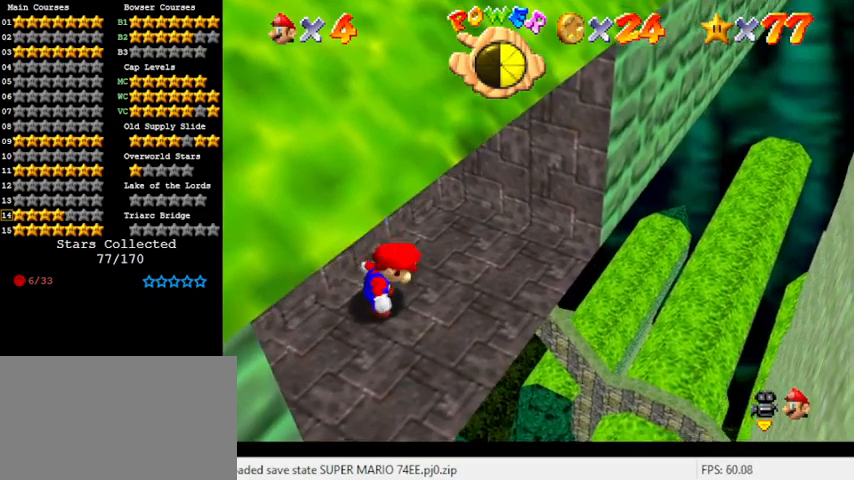
{"keys": ["shift"], "events": [[167, "ctrl", "down"], [267, "ctrl", "up"], [267, "down", "down"], [400, "down", "up"]]}
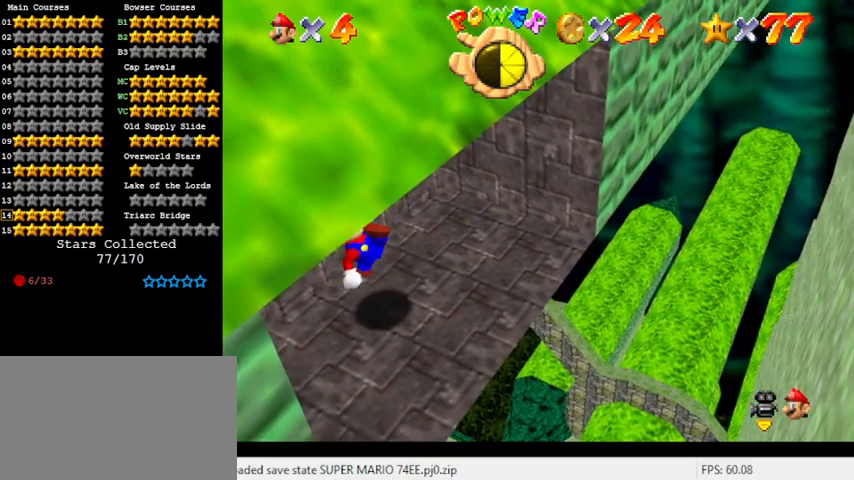
{"keys": ["ctrl", "shift"], "events": [[433, "ctrl", "down"]]}
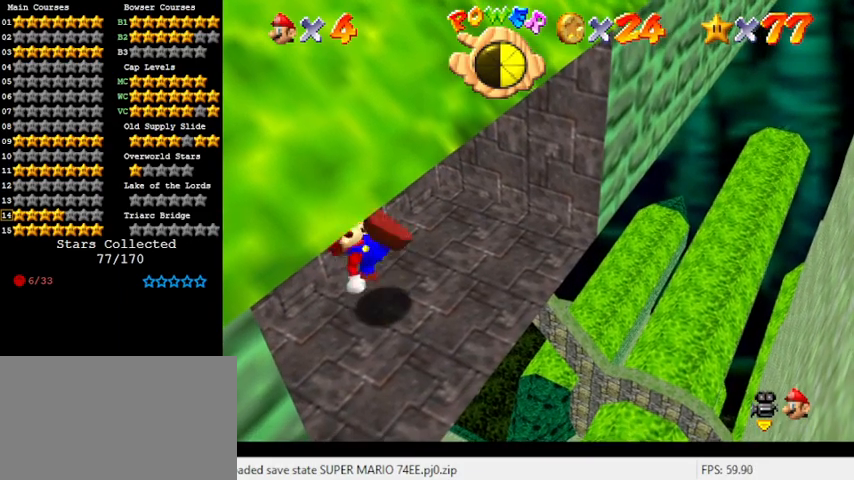
{"keys": ["right"], "events": [[33, "ctrl", "up"], [33, "shift", "up"], [167, "right", "down"], [333, "shift", "down"], [433, "shift", "up"]]}
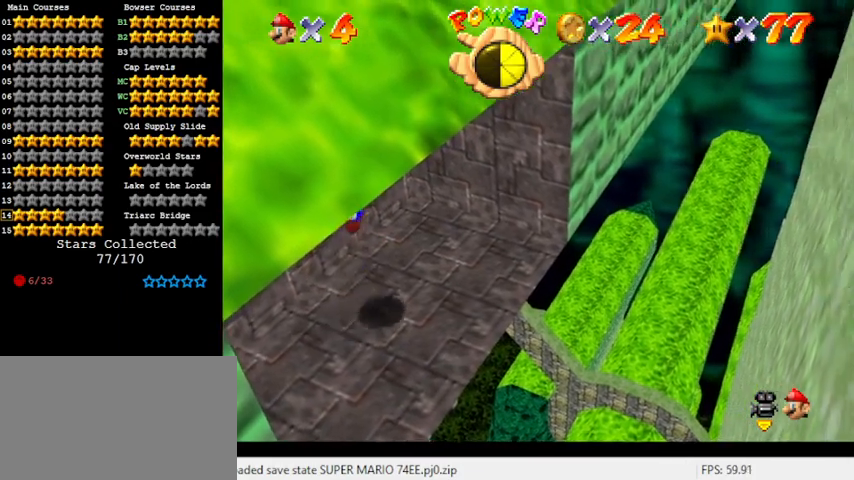
{"keys": ["return", "right", "shift"], "events": [[433, "return", "down"], [433, "shift", "down"]]}
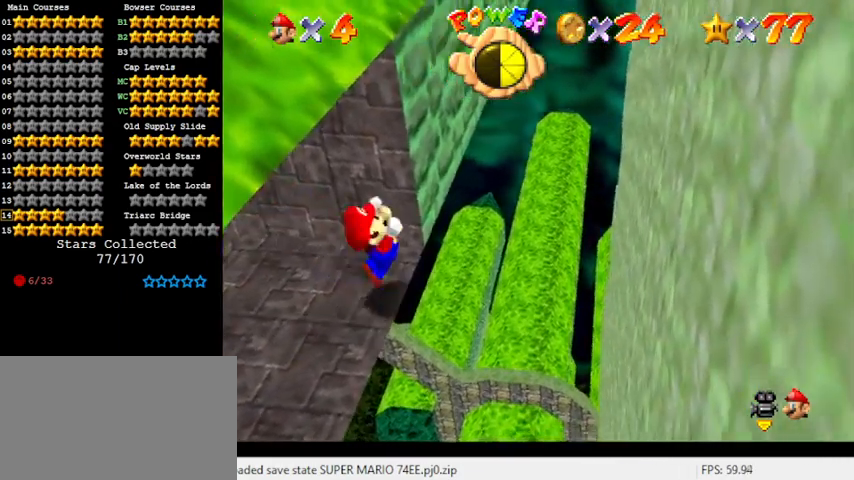
{"keys": ["right", "shift"], "events": [[100, "return", "up"], [167, "shift", "up"], [400, "shift", "down"]]}
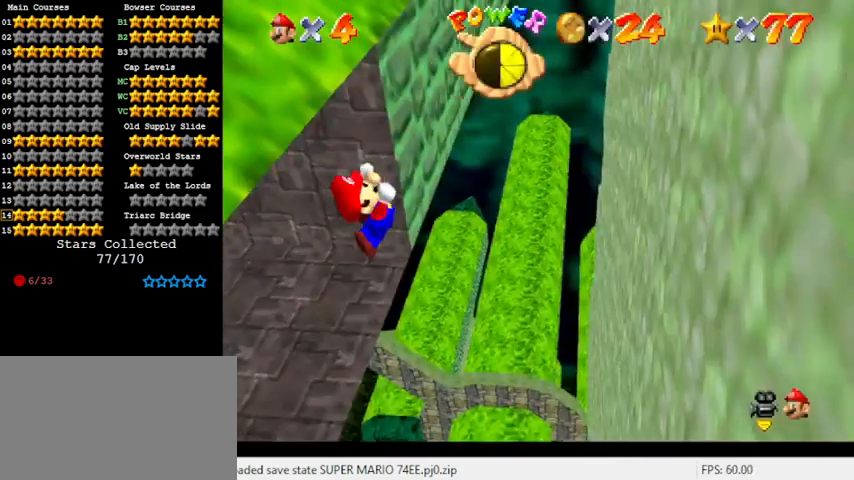
{"keys": ["right"], "events": [[33, "return", "down"], [100, "shift", "up"], [233, "return", "up"], [267, "right", "up"], [500, "right", "down"]]}
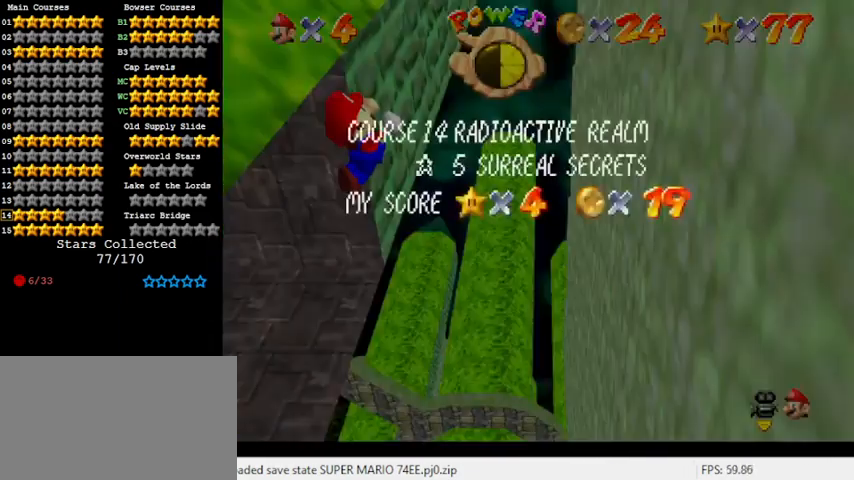
{"keys": ["right"], "events": [[100, "shift", "down"], [167, "right", "up"], [300, "shift", "up"], [433, "right", "down"]]}
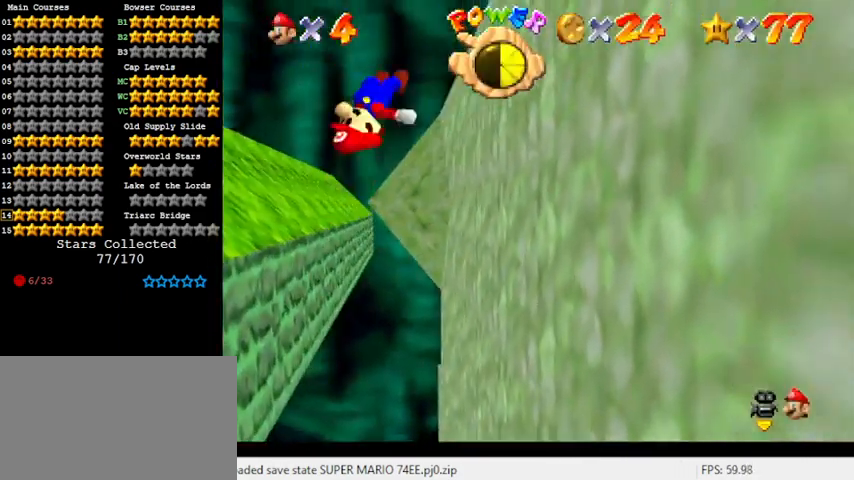
{"keys": ["right", "shift"], "events": [[300, "shift", "down"]]}
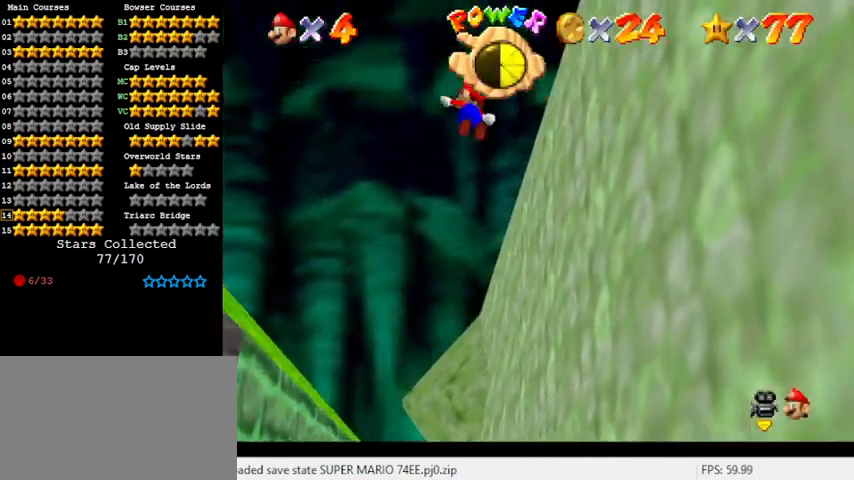
{"keys": ["right", "shift"], "events": []}
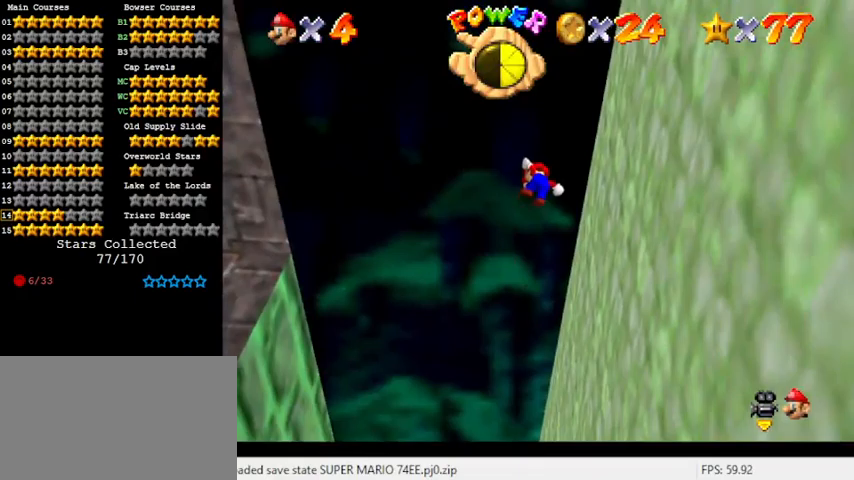
{"keys": [], "events": [[267, "shift", "up"], [367, "shift", "down"], [467, "right", "up"], [500, "shift", "up"]]}
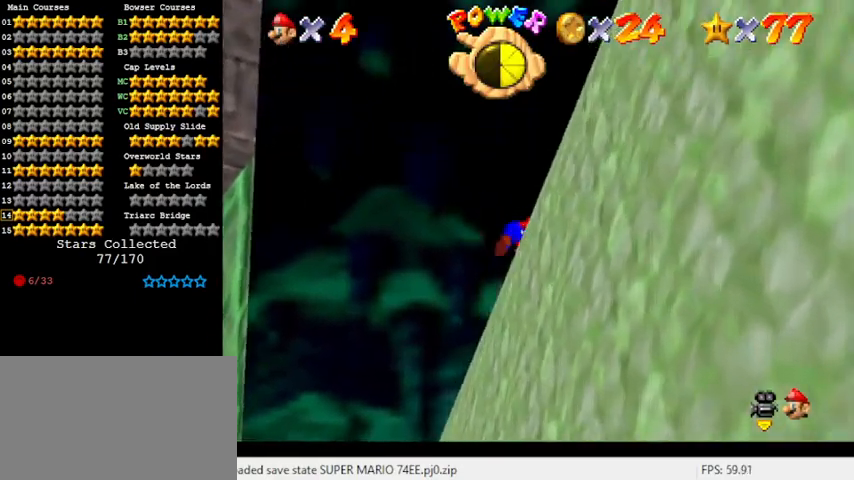
{"keys": ["s"], "events": [[100, "w", "down"], [133, "w", "up"], [467, "s", "down"]]}
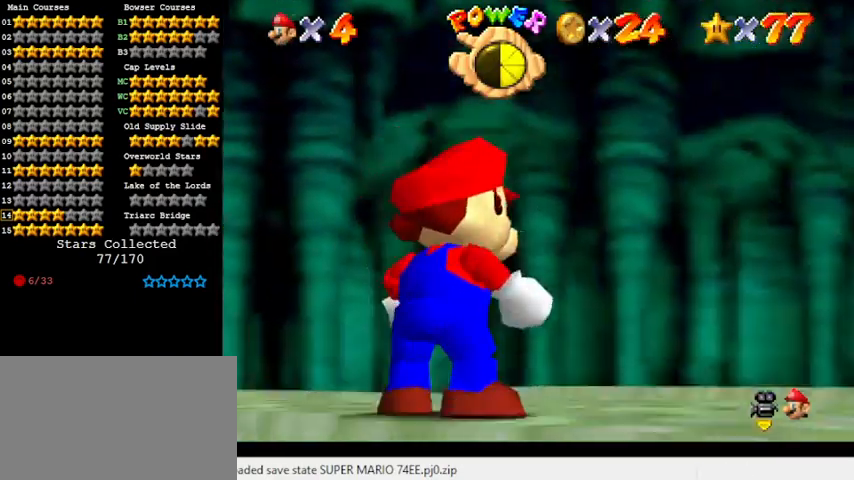
{"keys": ["a"], "events": [[100, "s", "up"], [167, "a", "down"], [300, "a", "up"], [400, "a", "down"]]}
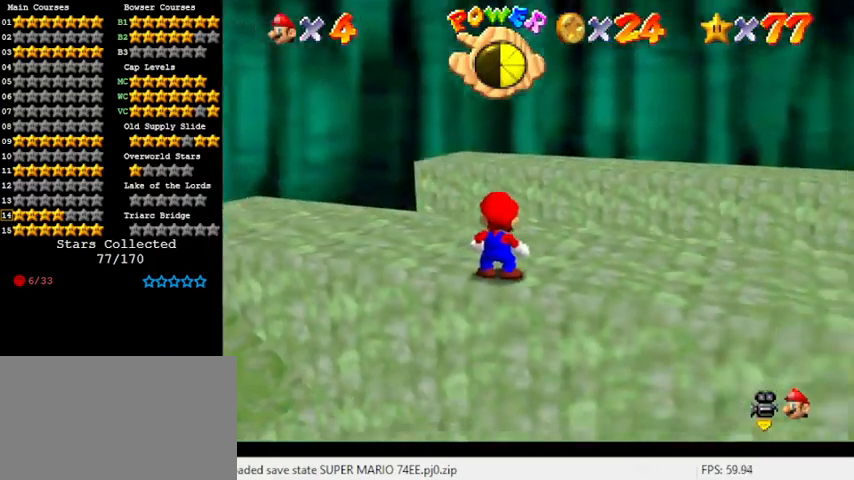
{"keys": [], "events": [[33, "a", "up"], [133, "a", "down"], [200, "a", "up"], [367, "a", "down"], [433, "a", "up"]]}
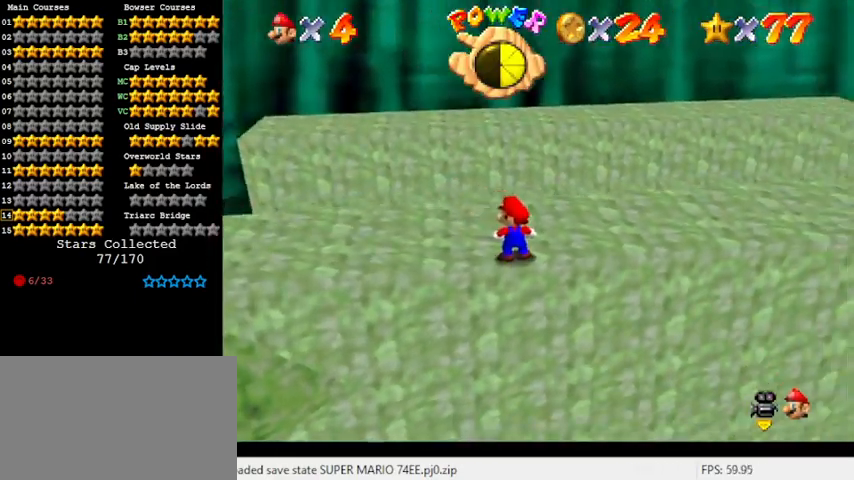
{"keys": [], "events": [[67, "a", "down"], [167, "a", "up"], [300, "a", "down"], [367, "a", "up"]]}